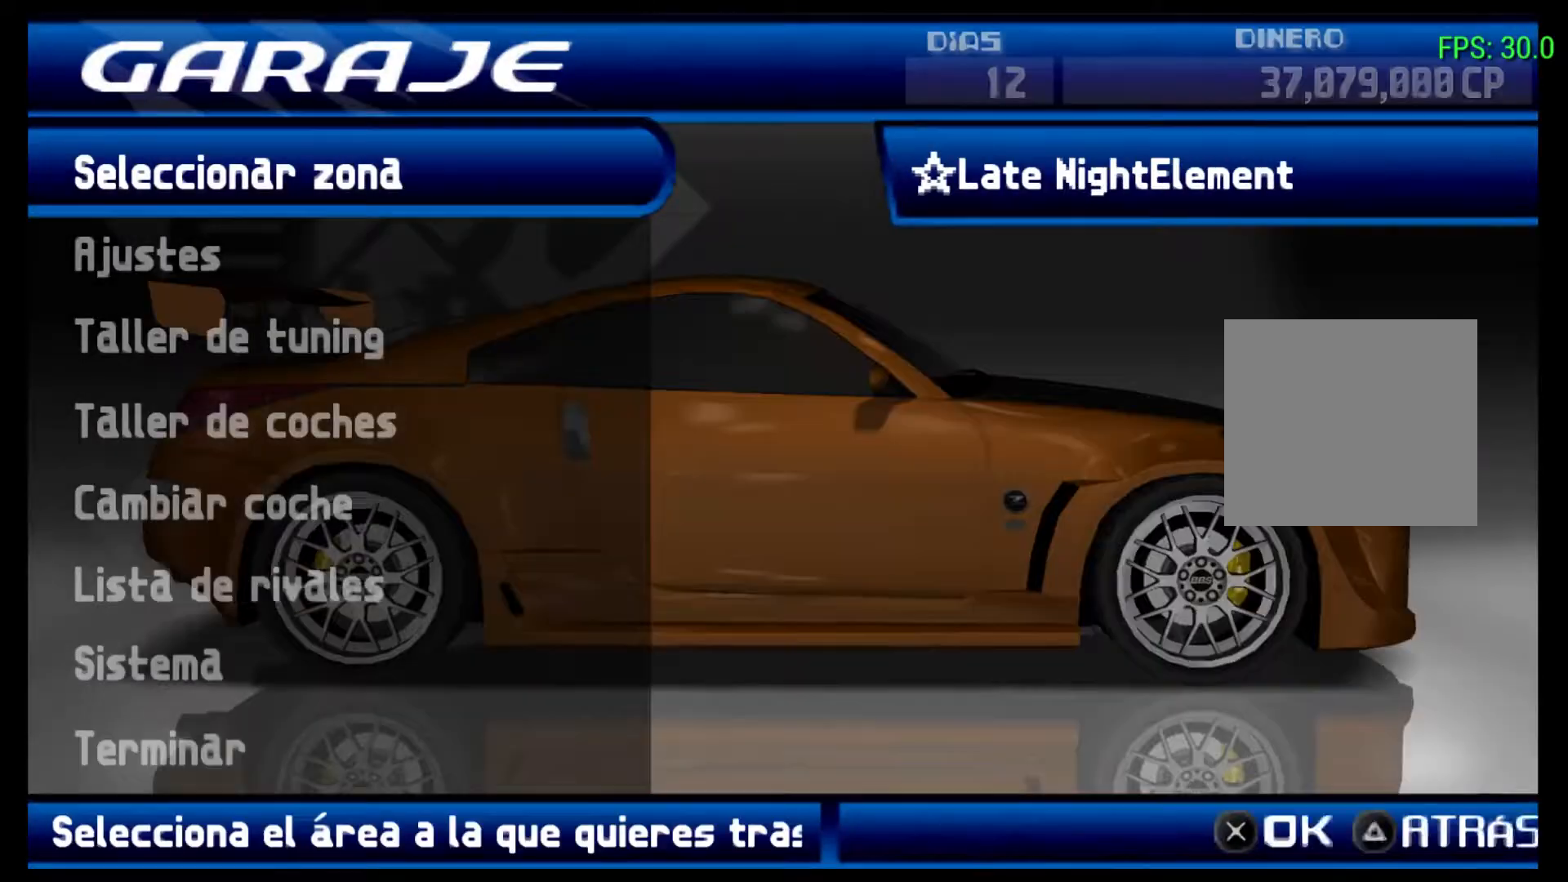
Gameplay with a controller (Xbox layout); each line is a JSON object with the inputs held at the frame after it. "events" lists button and stick changes between this image and that frame as [ms after this image, input, new state], when the widget could be followed in between. Not read: L3 R3 right_stick.
{"buttons": [], "left_stick": "center", "events": []}
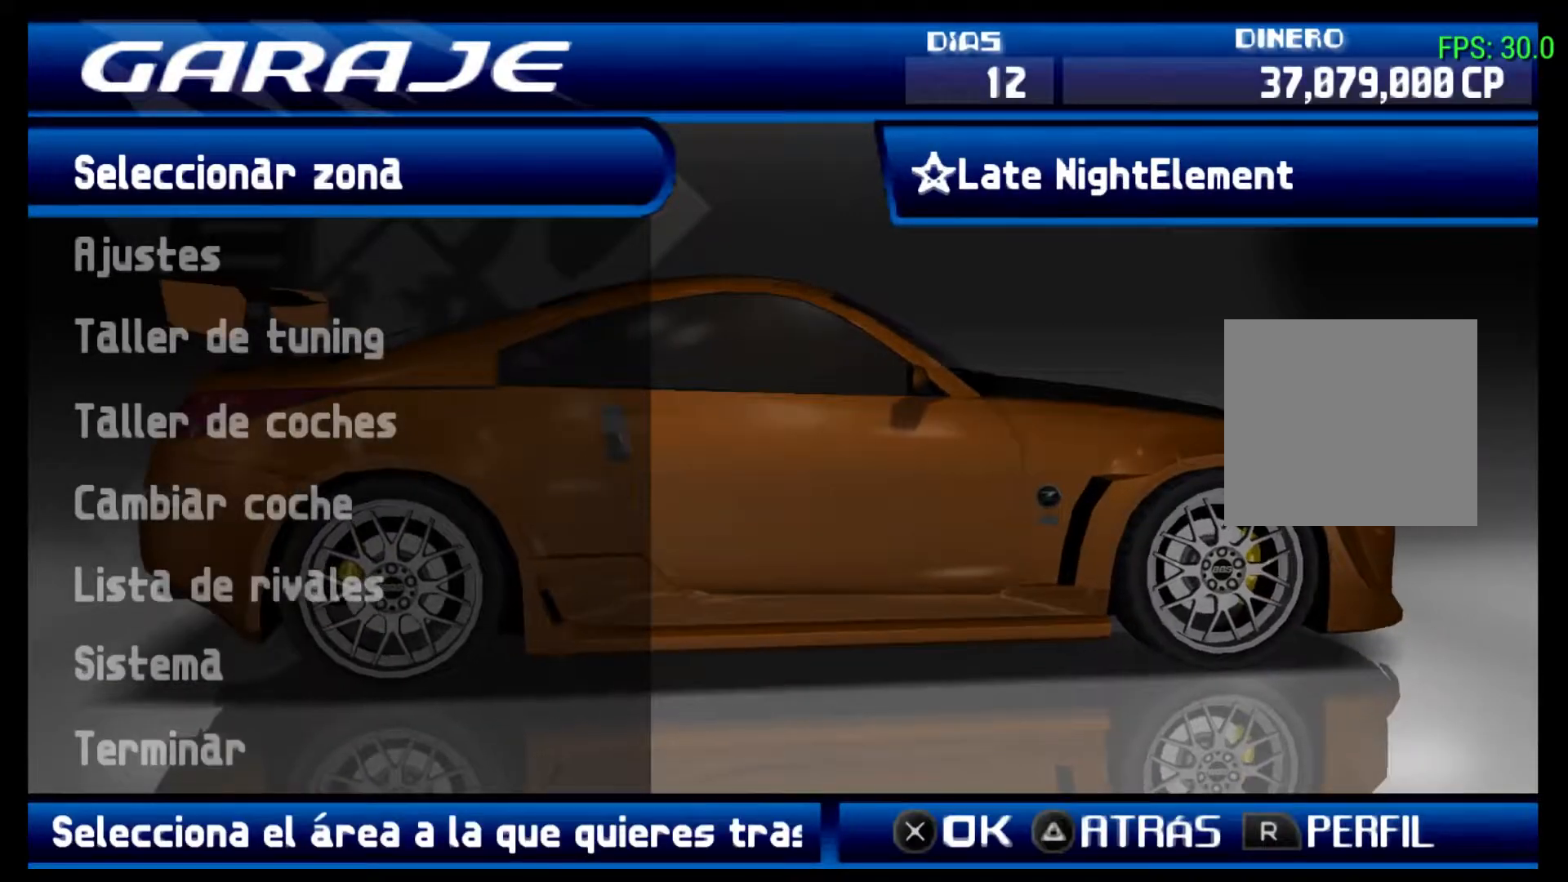
{"buttons": [], "left_stick": "center", "events": [[133, "DPAD_DOWN", "down"], [233, "DPAD_DOWN", "up"], [300, "DPAD_DOWN", "down"], [433, "DPAD_DOWN", "up"]]}
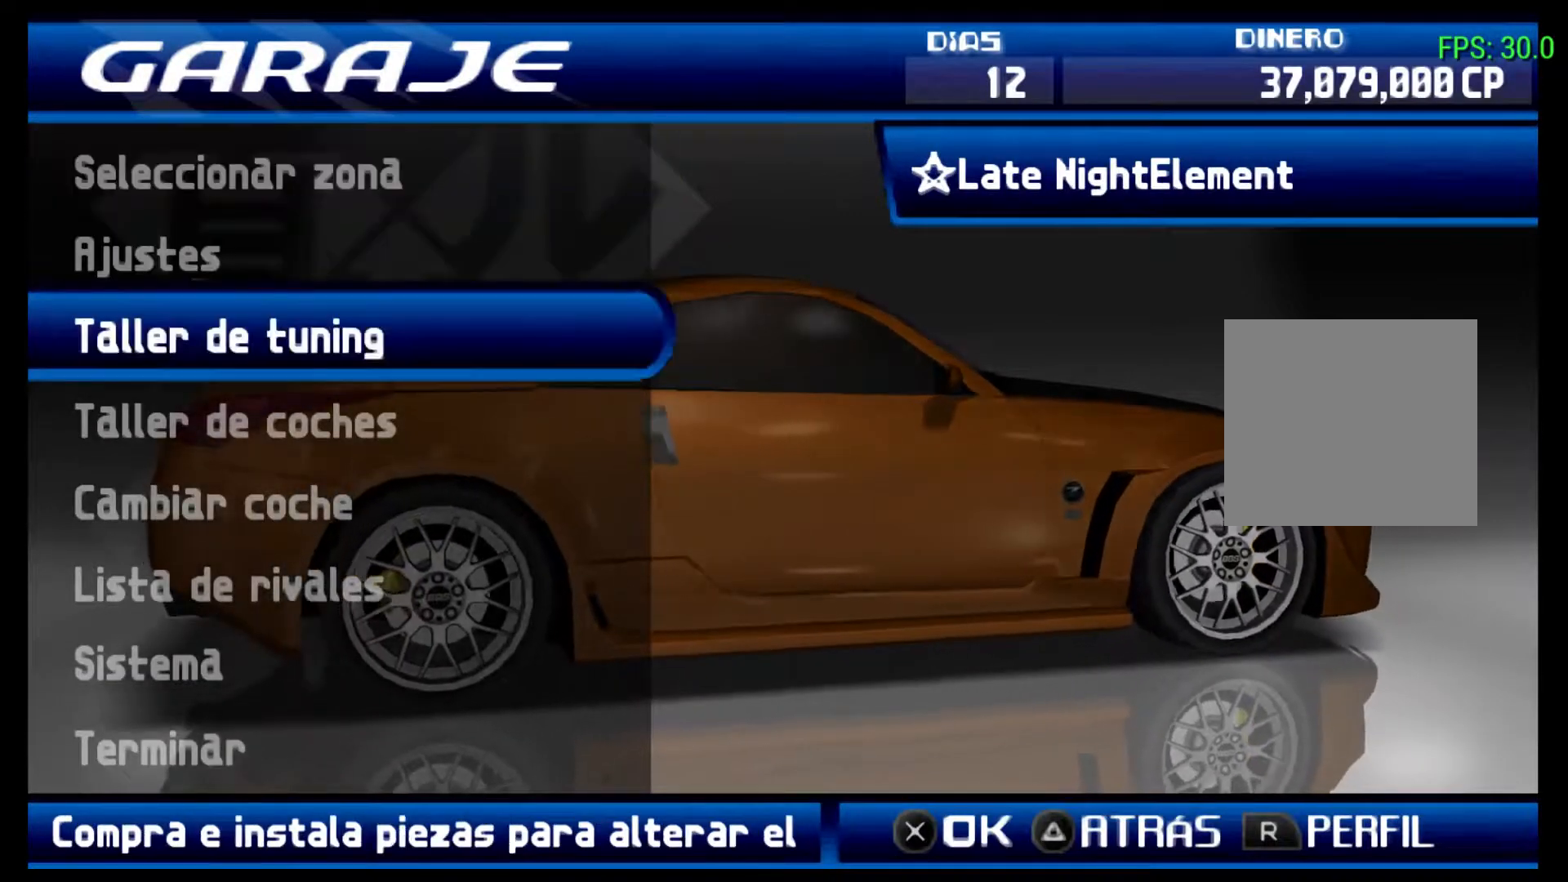
{"buttons": [], "left_stick": "center", "events": [[267, "R2", "down"], [500, "R2", "up"]]}
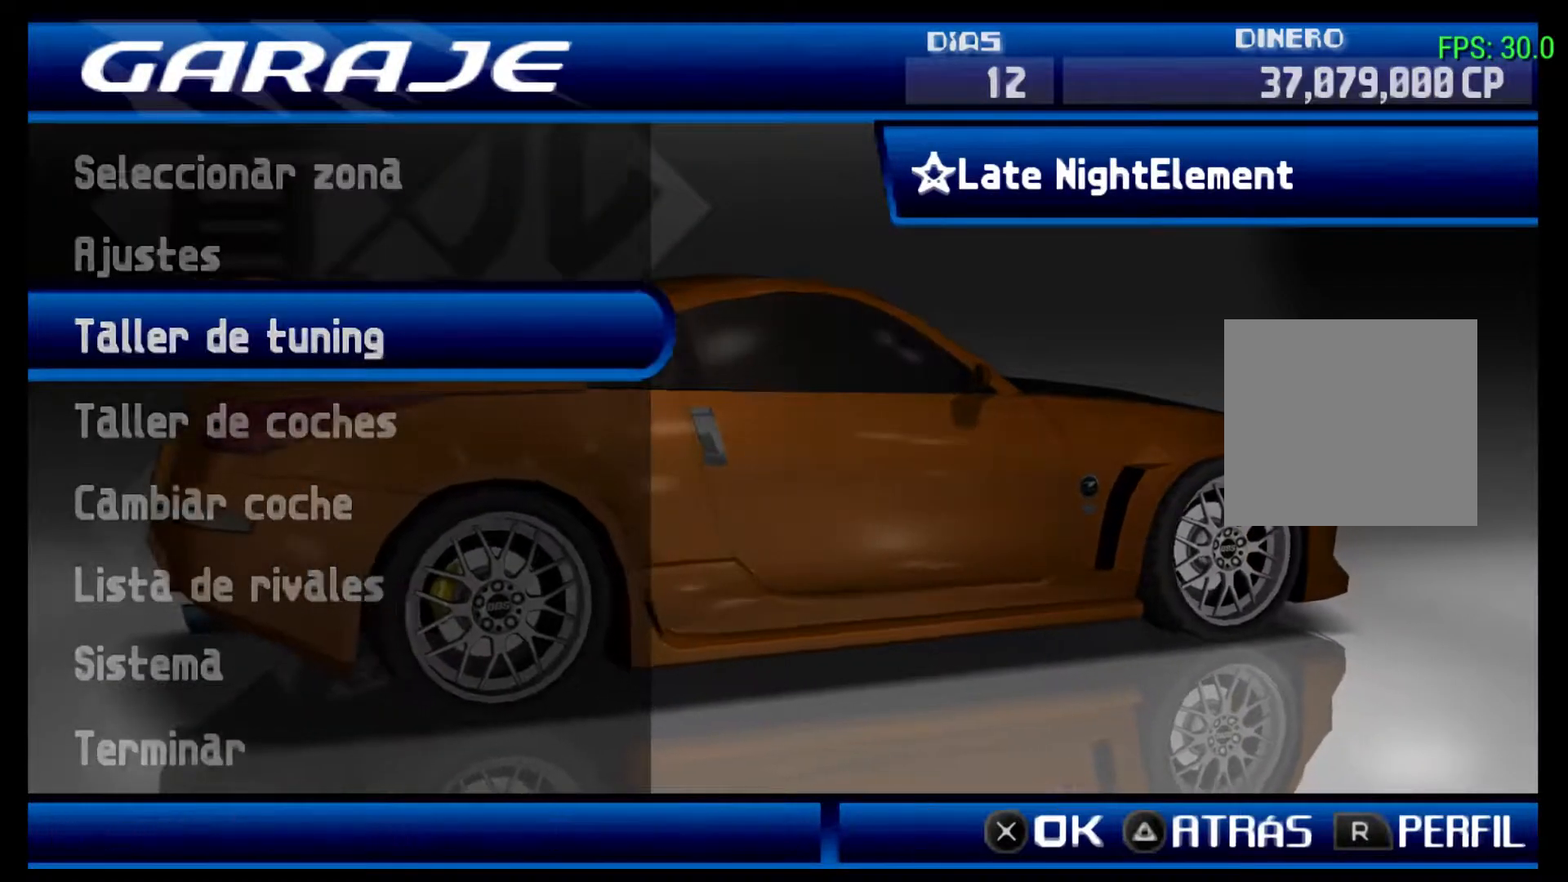
{"buttons": [], "left_stick": "center", "events": []}
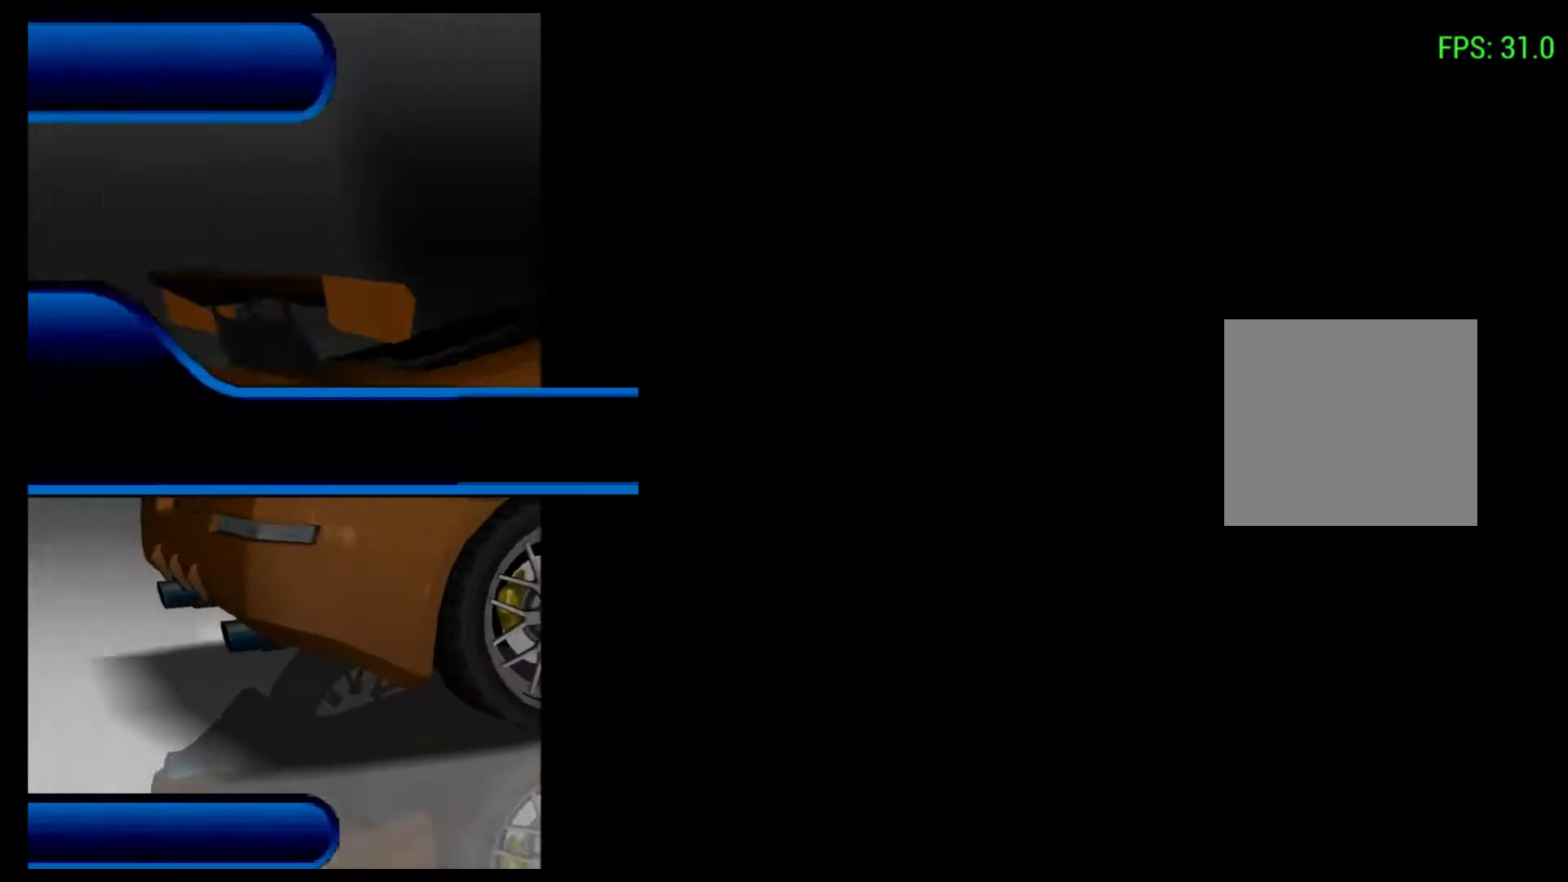
{"buttons": [], "left_stick": "center", "events": []}
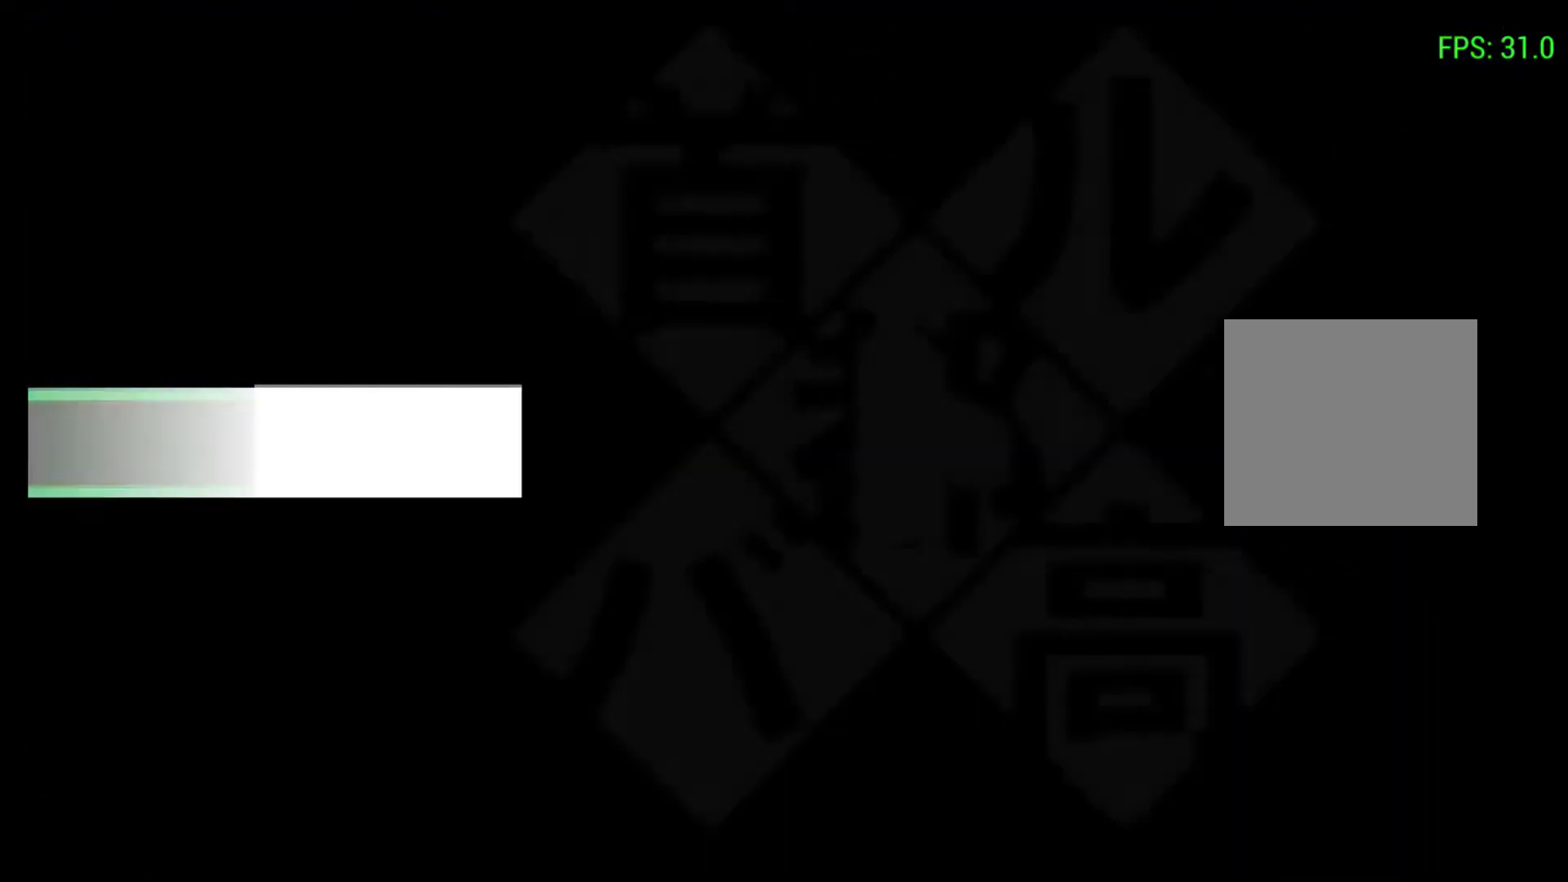
{"buttons": [], "left_stick": "center", "events": []}
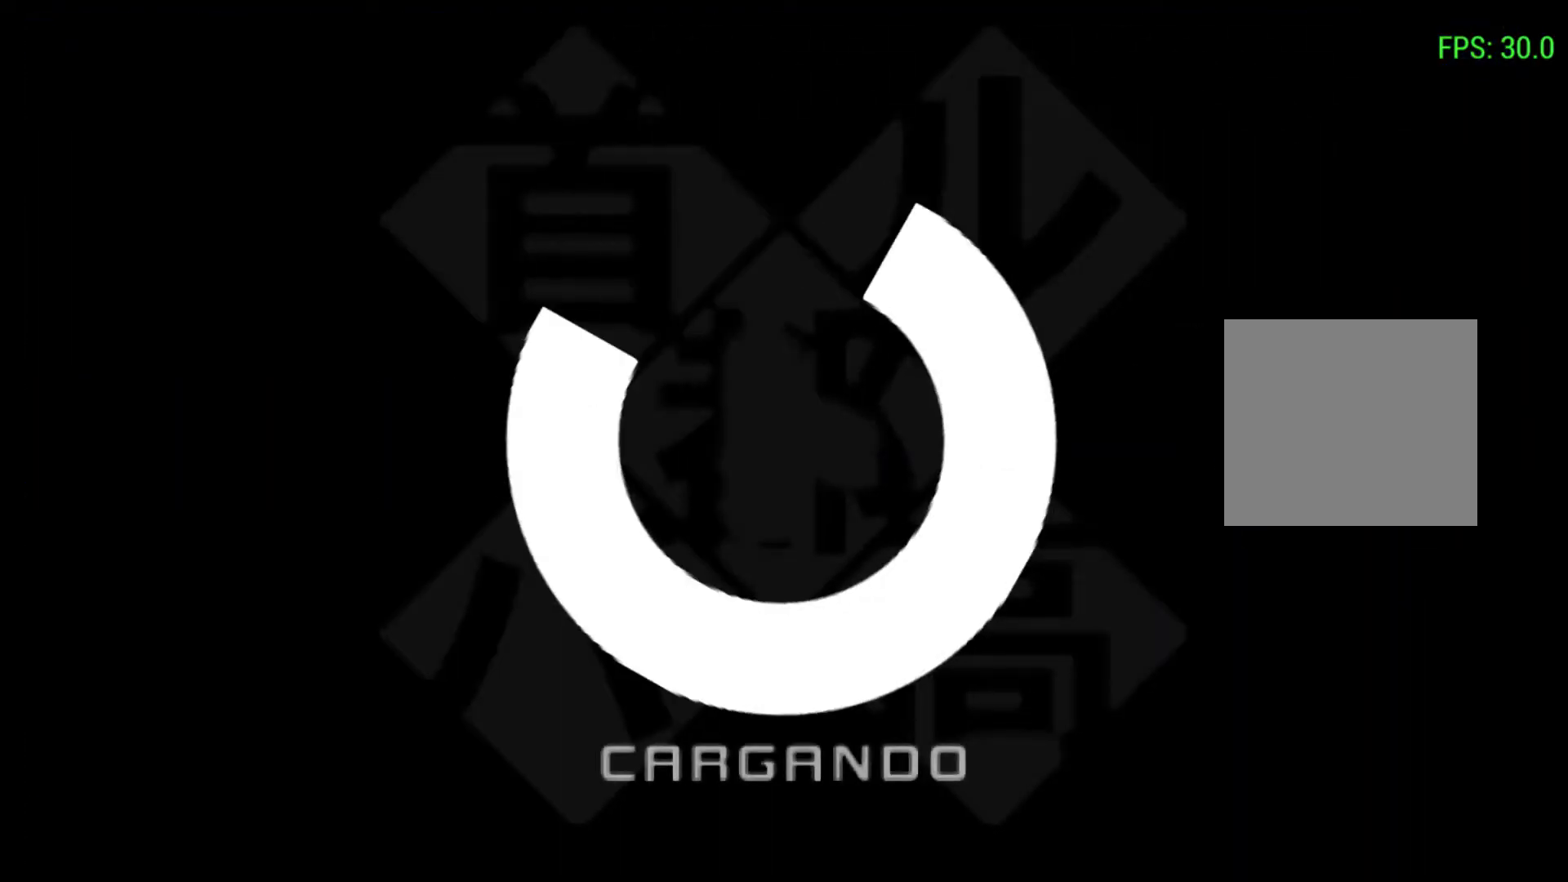
{"buttons": [], "left_stick": "center", "events": []}
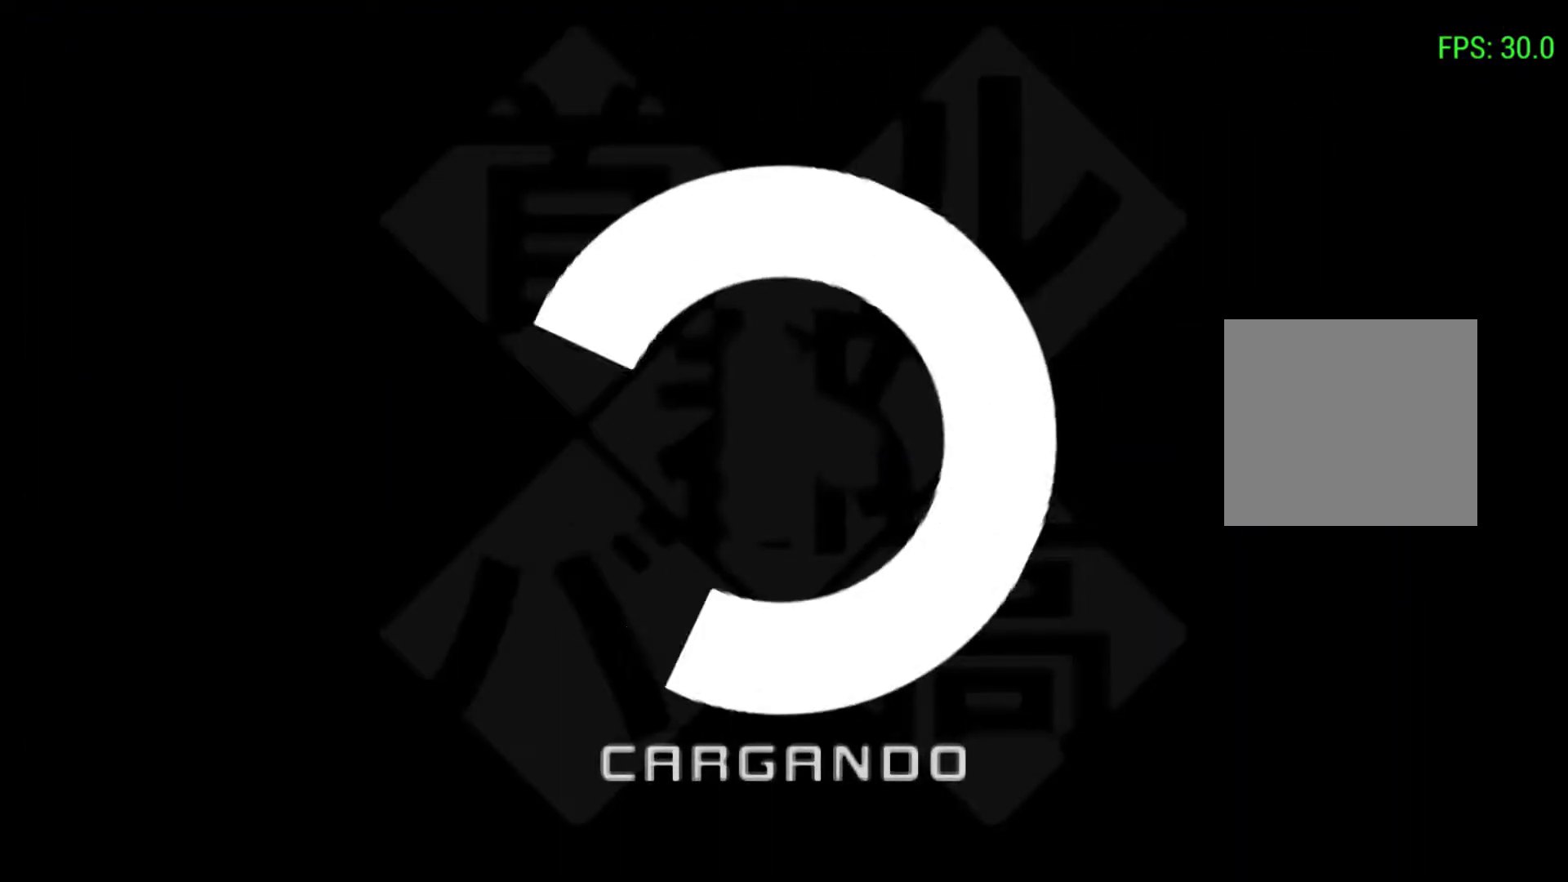
{"buttons": [], "left_stick": "center", "events": []}
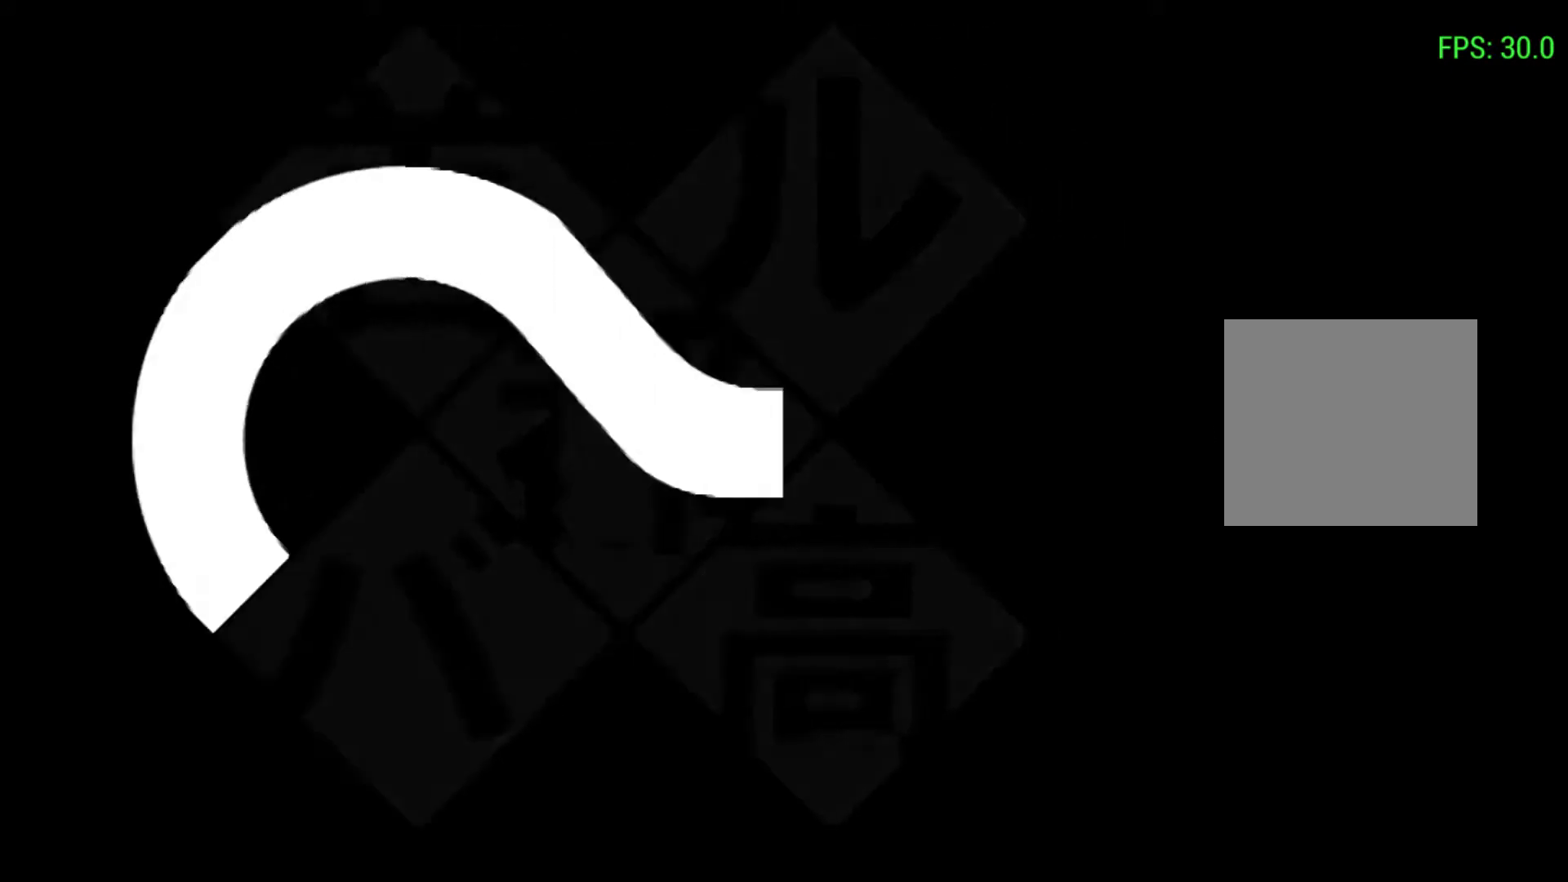
{"buttons": [], "left_stick": "center", "events": []}
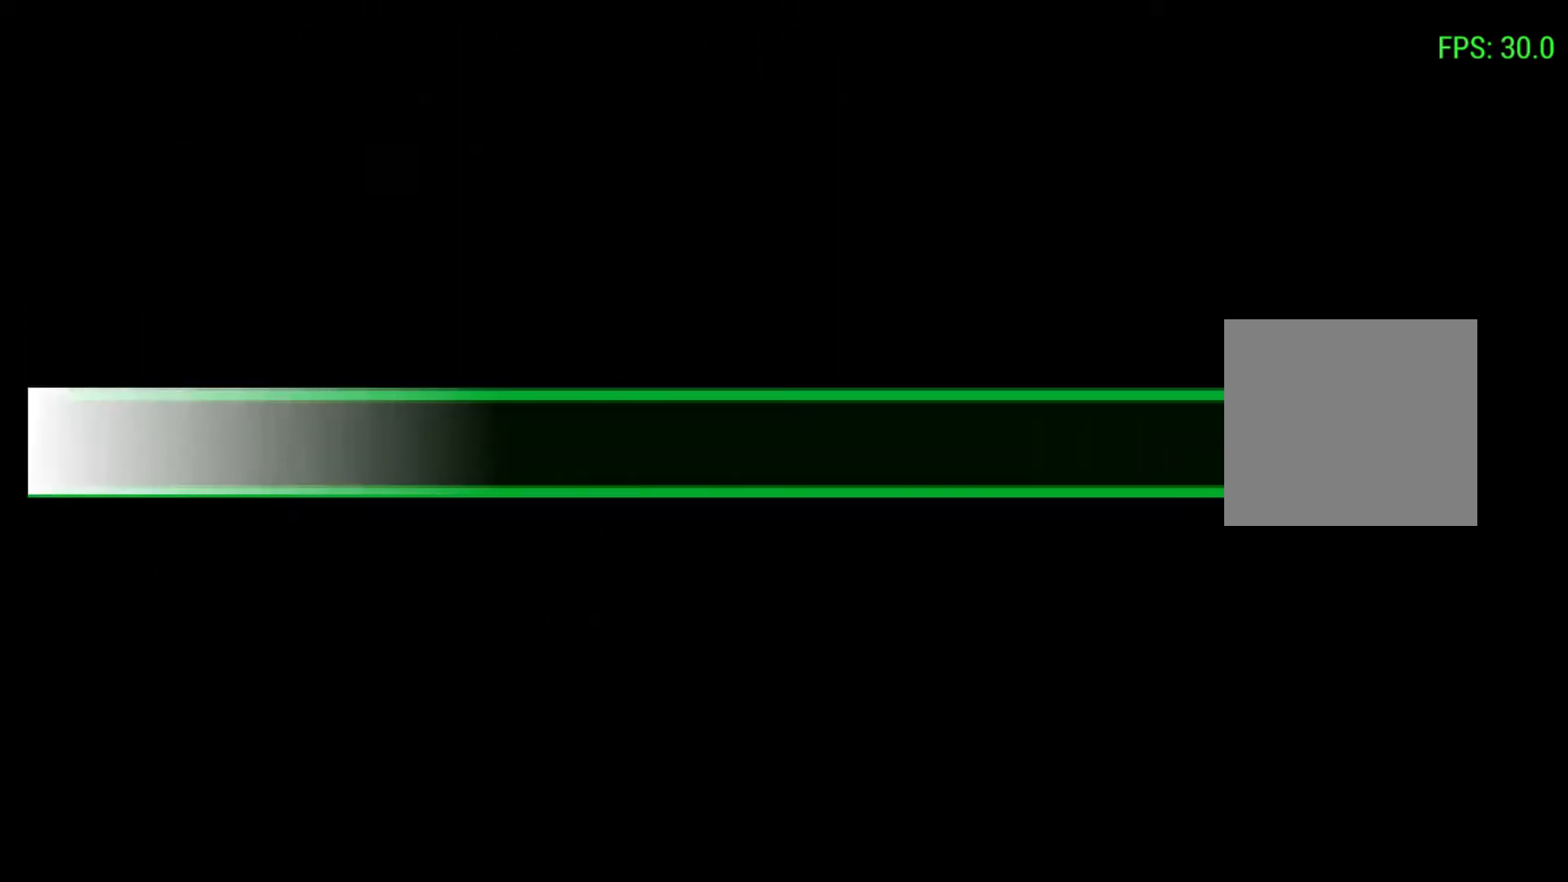
{"buttons": [], "left_stick": "center", "events": []}
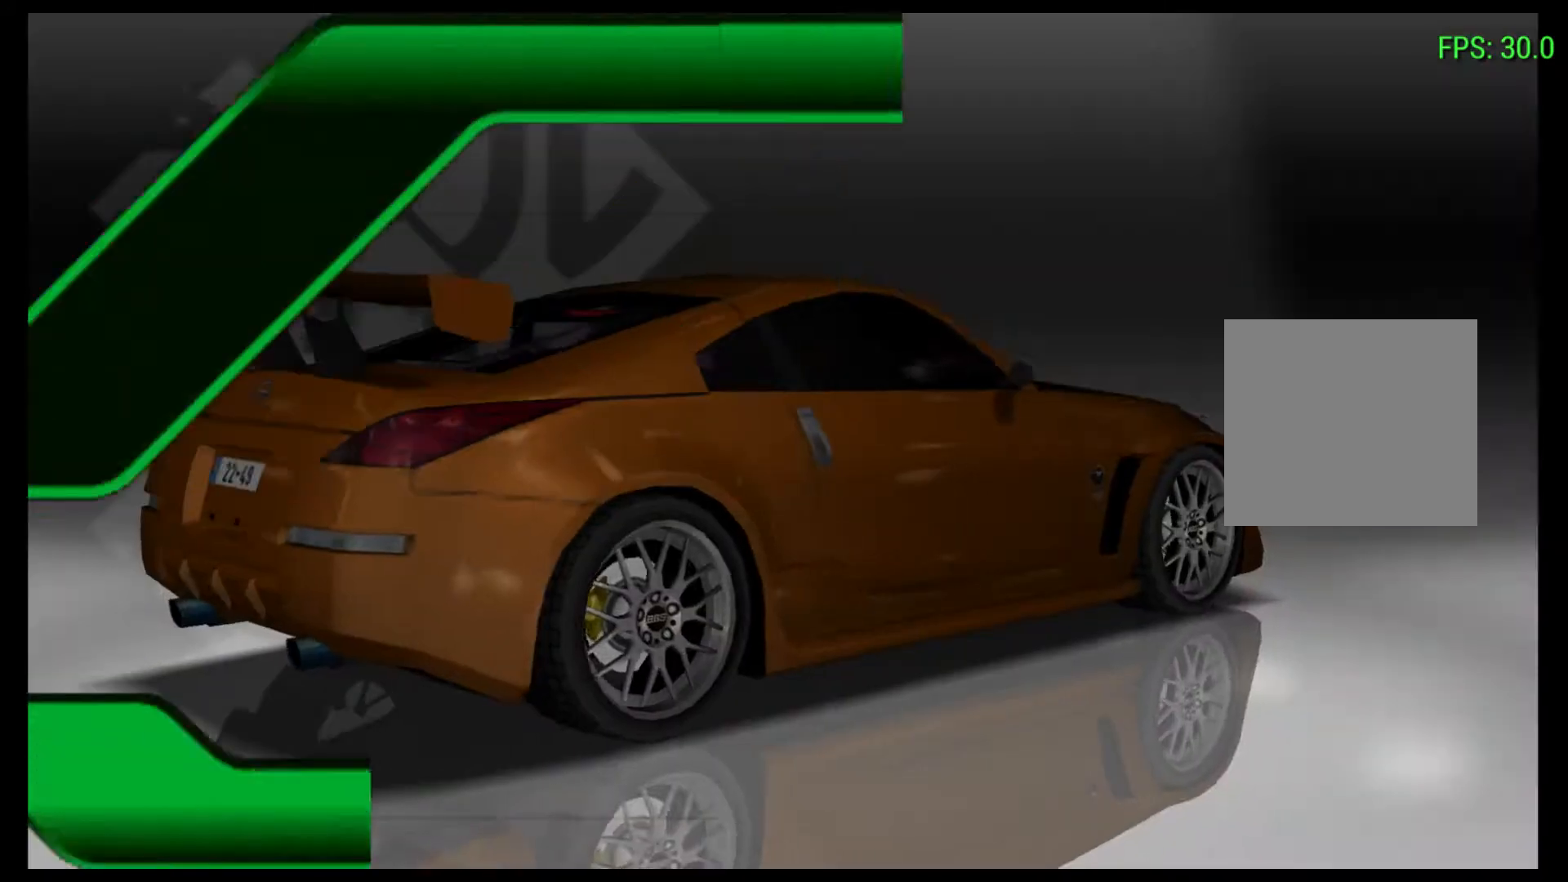
{"buttons": [], "left_stick": "center", "events": []}
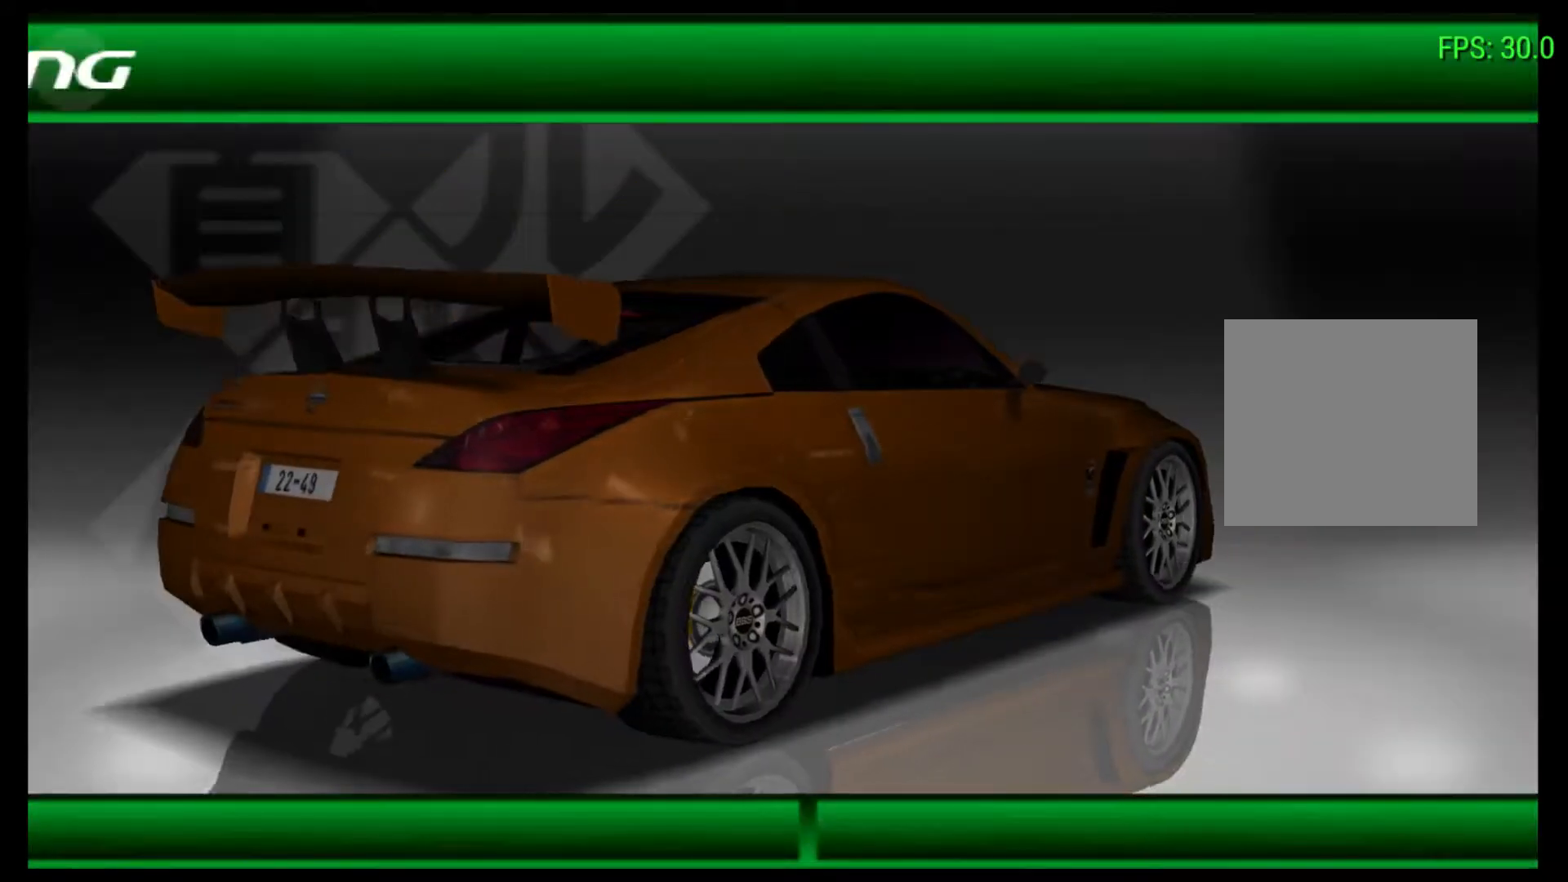
{"buttons": [], "left_stick": "center", "events": []}
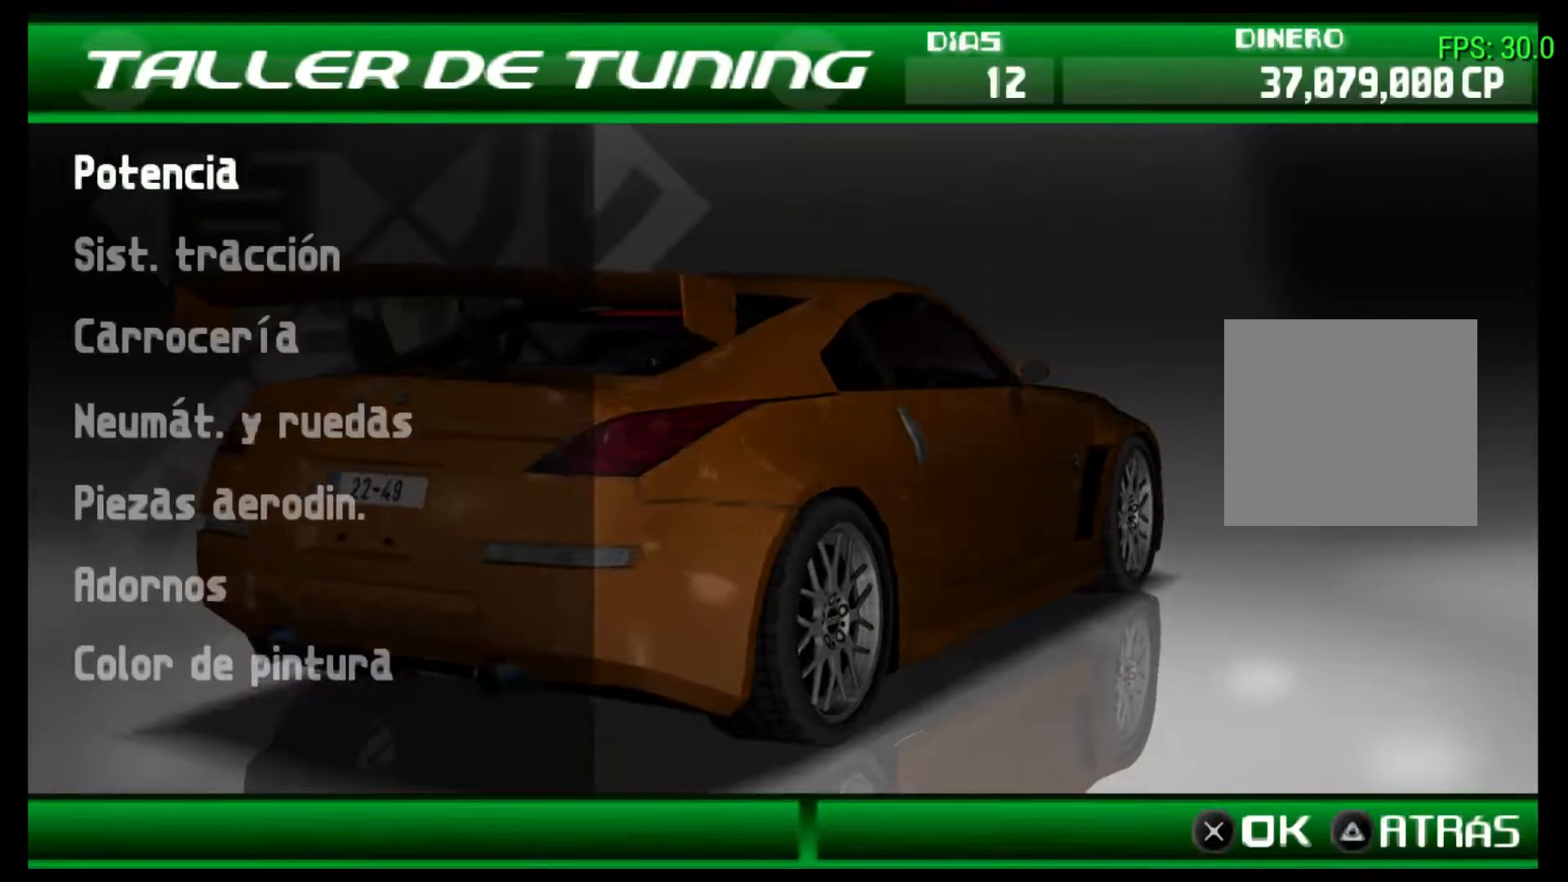
{"buttons": ["R2"], "left_stick": "center", "events": [[333, "R2", "down"]]}
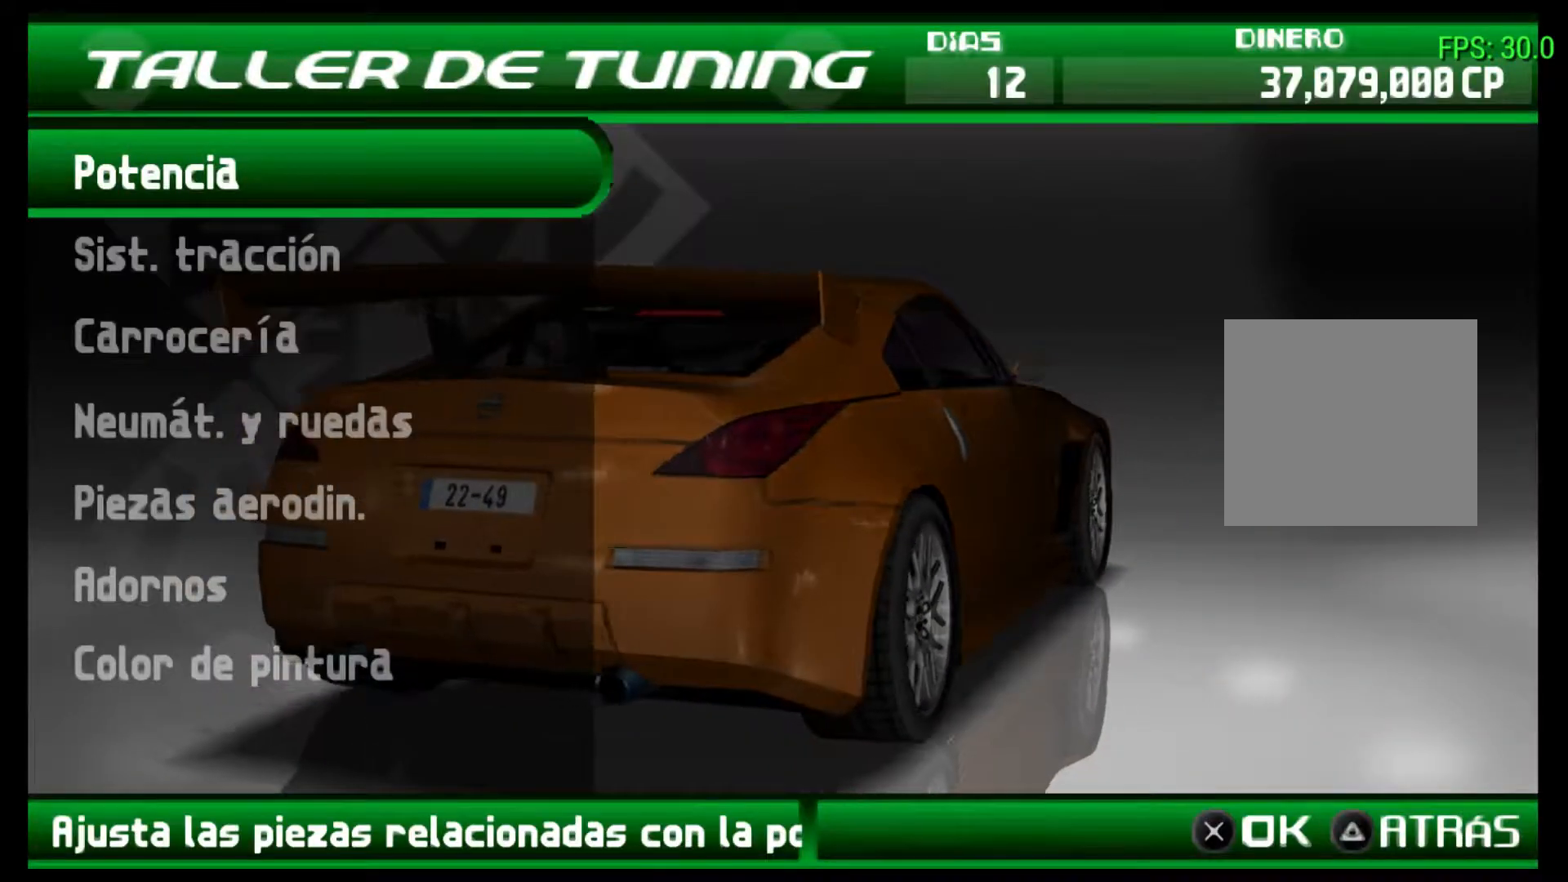
{"buttons": [], "left_stick": "center", "events": [[67, "R2", "up"]]}
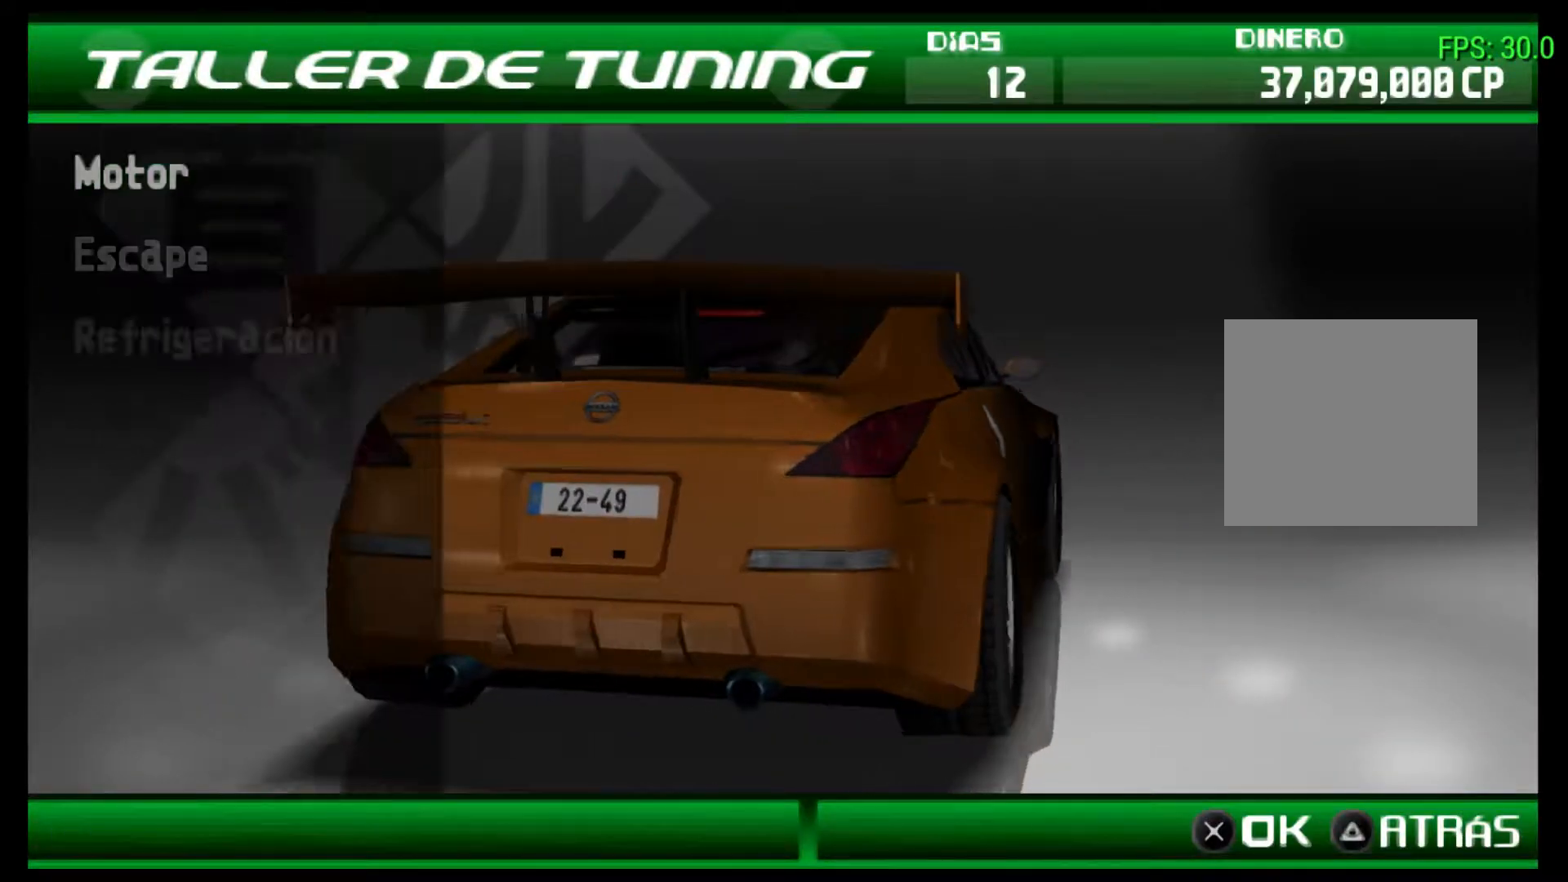
{"buttons": ["R2"], "left_stick": "center", "events": [[367, "R2", "down"]]}
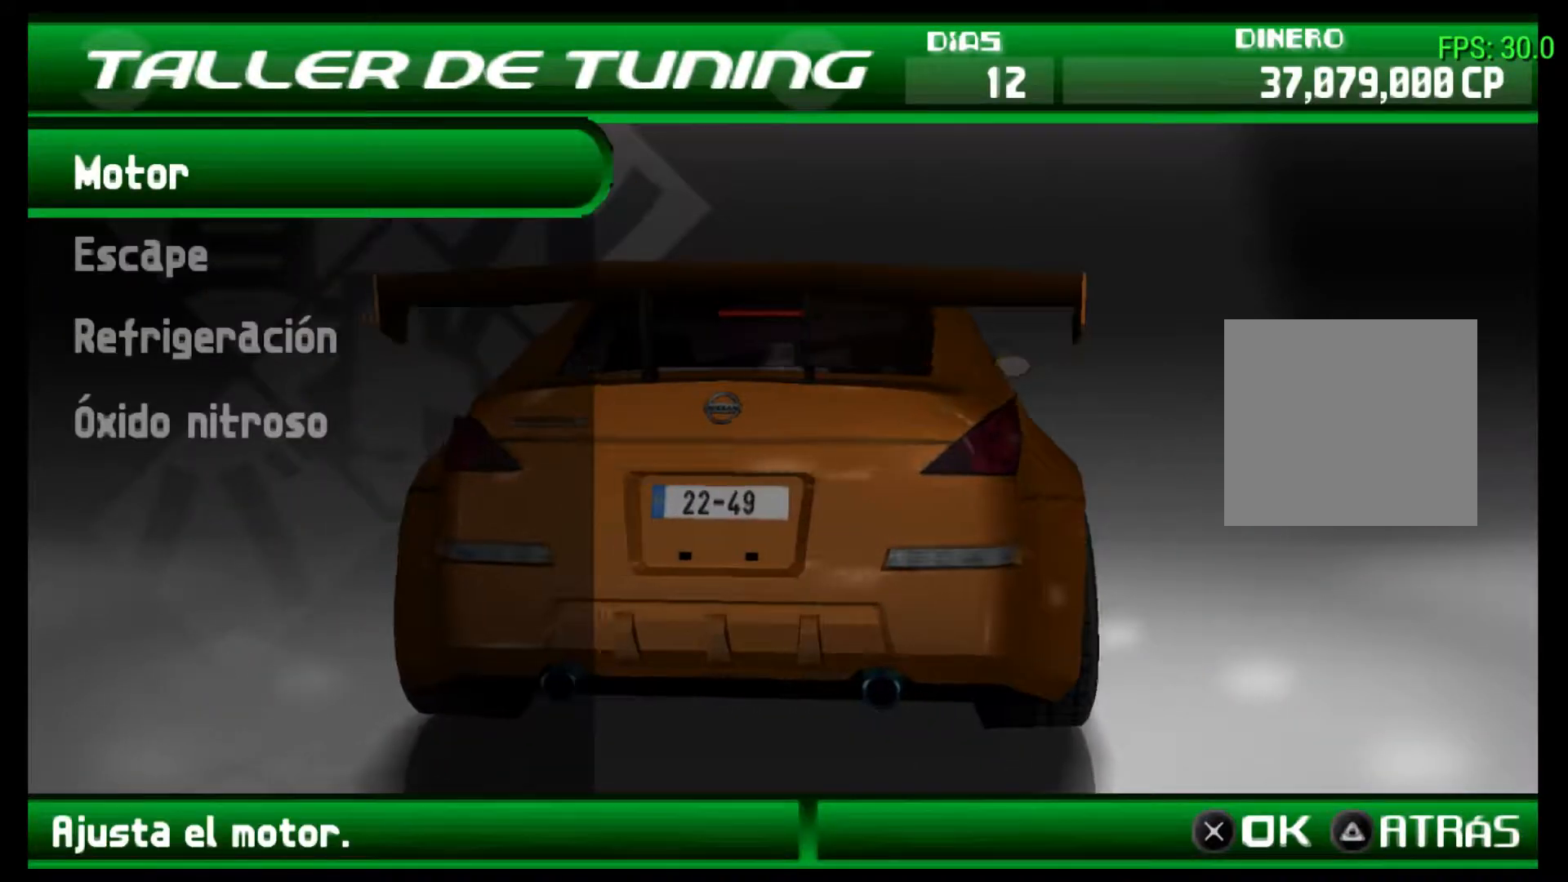
{"buttons": [], "left_stick": "center", "events": [[100, "R2", "up"]]}
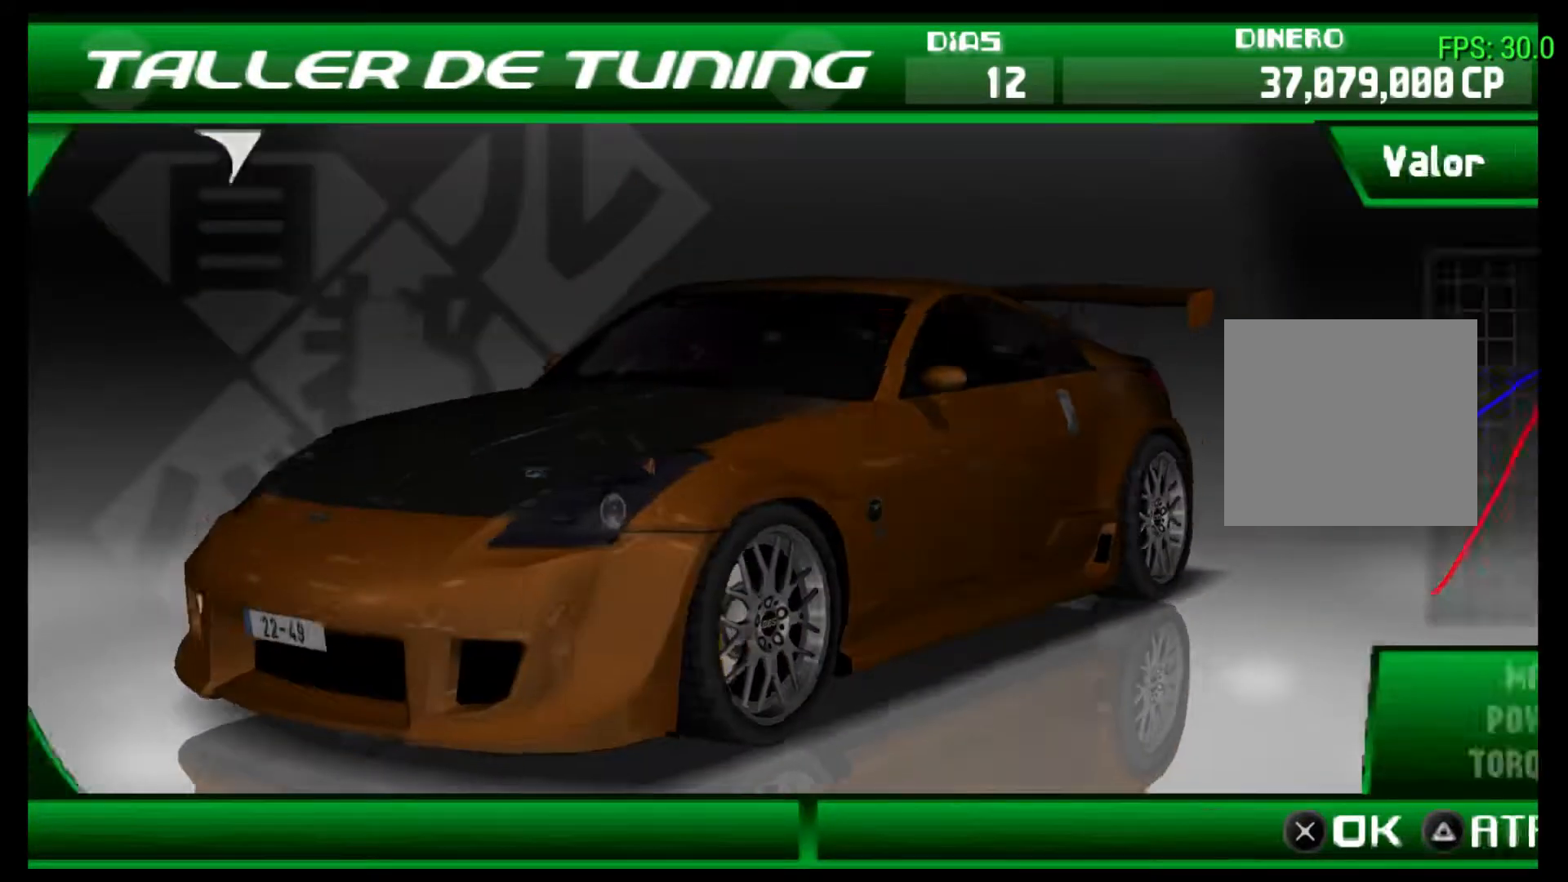
{"buttons": [], "left_stick": "center", "events": []}
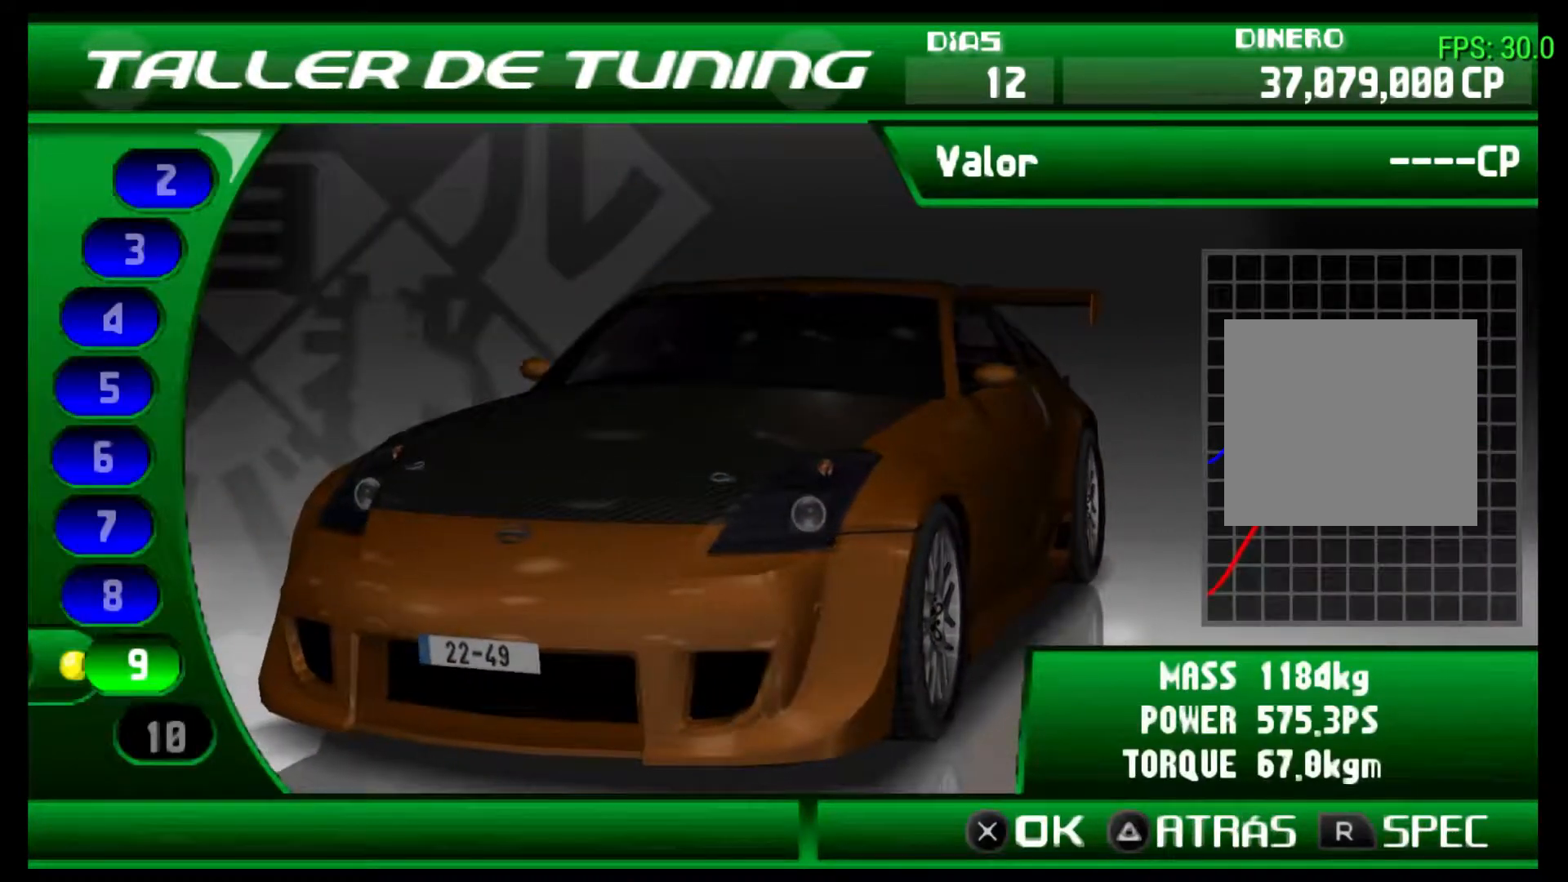
{"buttons": ["DPAD_DOWN"], "left_stick": "center", "events": [[433, "DPAD_DOWN", "down"]]}
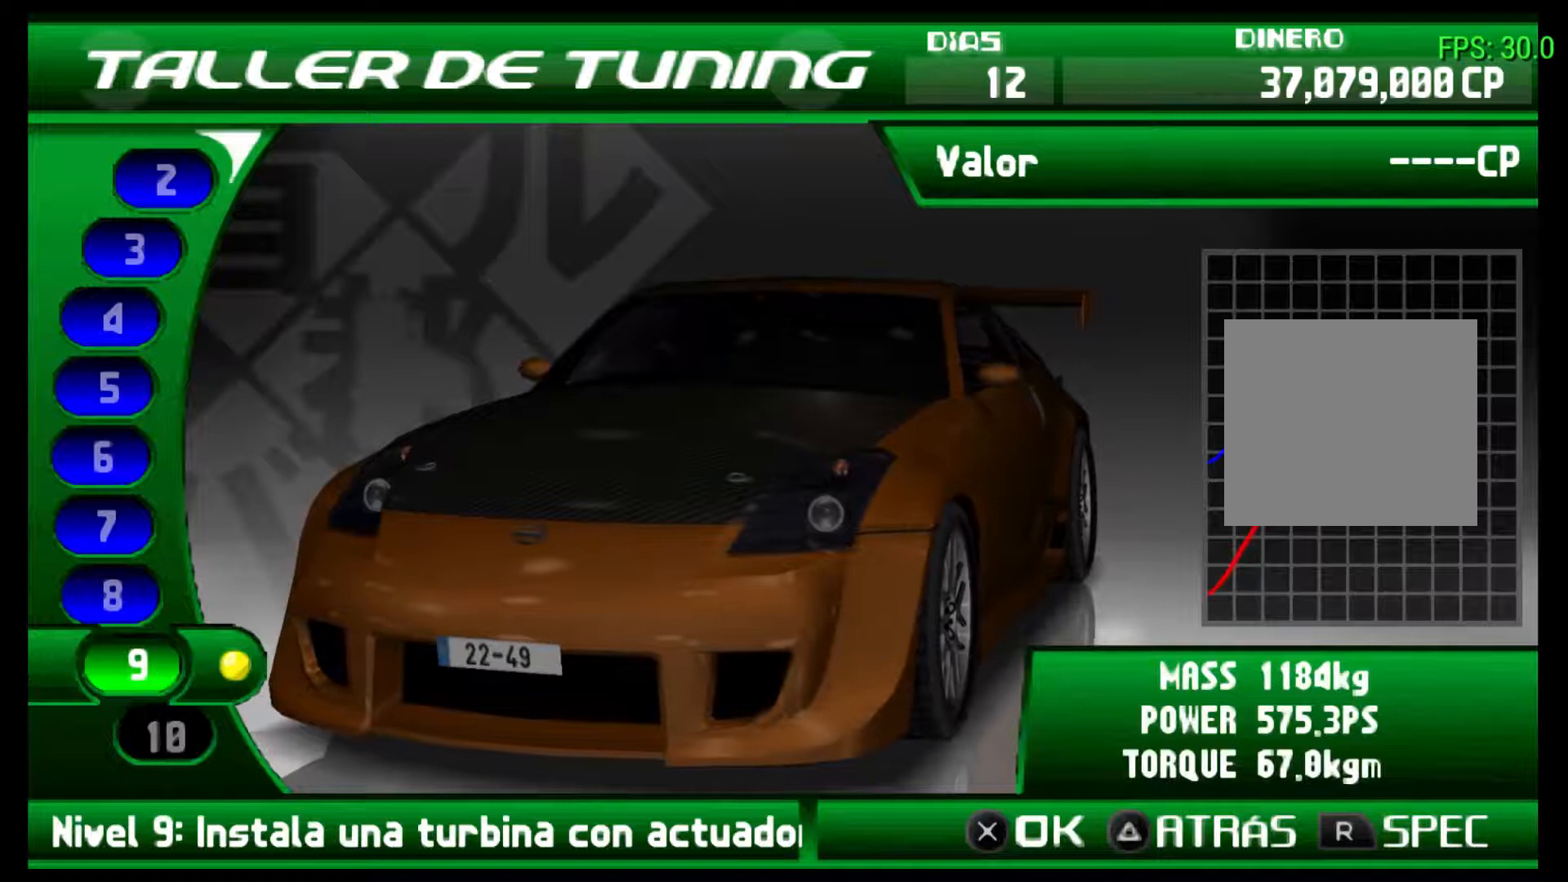
{"buttons": [], "left_stick": "center", "events": [[100, "DPAD_DOWN", "up"]]}
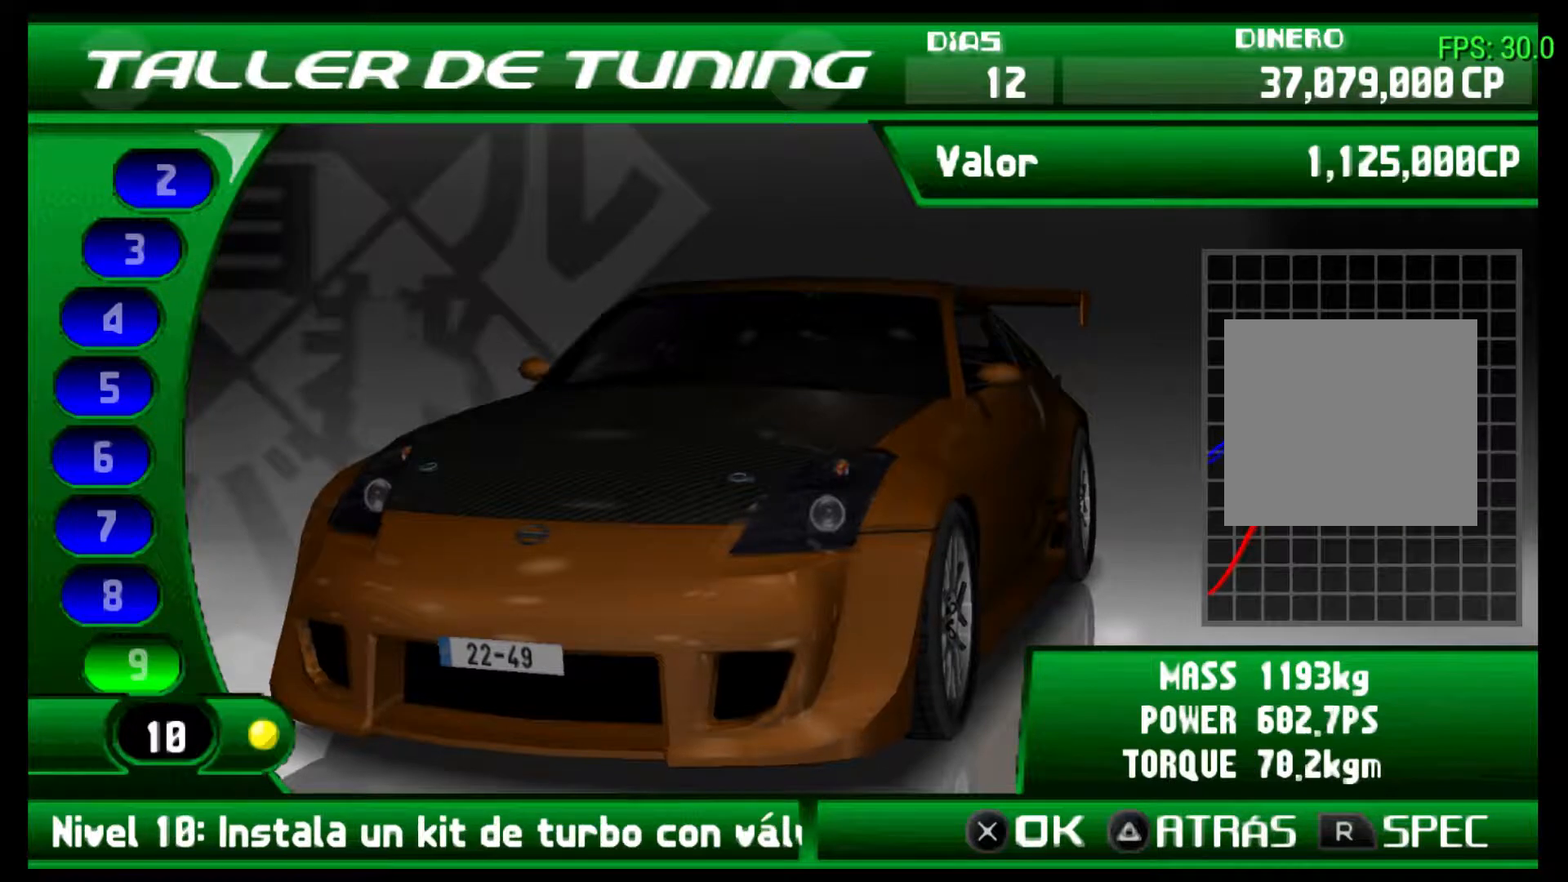
{"buttons": ["DPAD_DOWN"], "left_stick": "center", "events": [[367, "DPAD_DOWN", "down"]]}
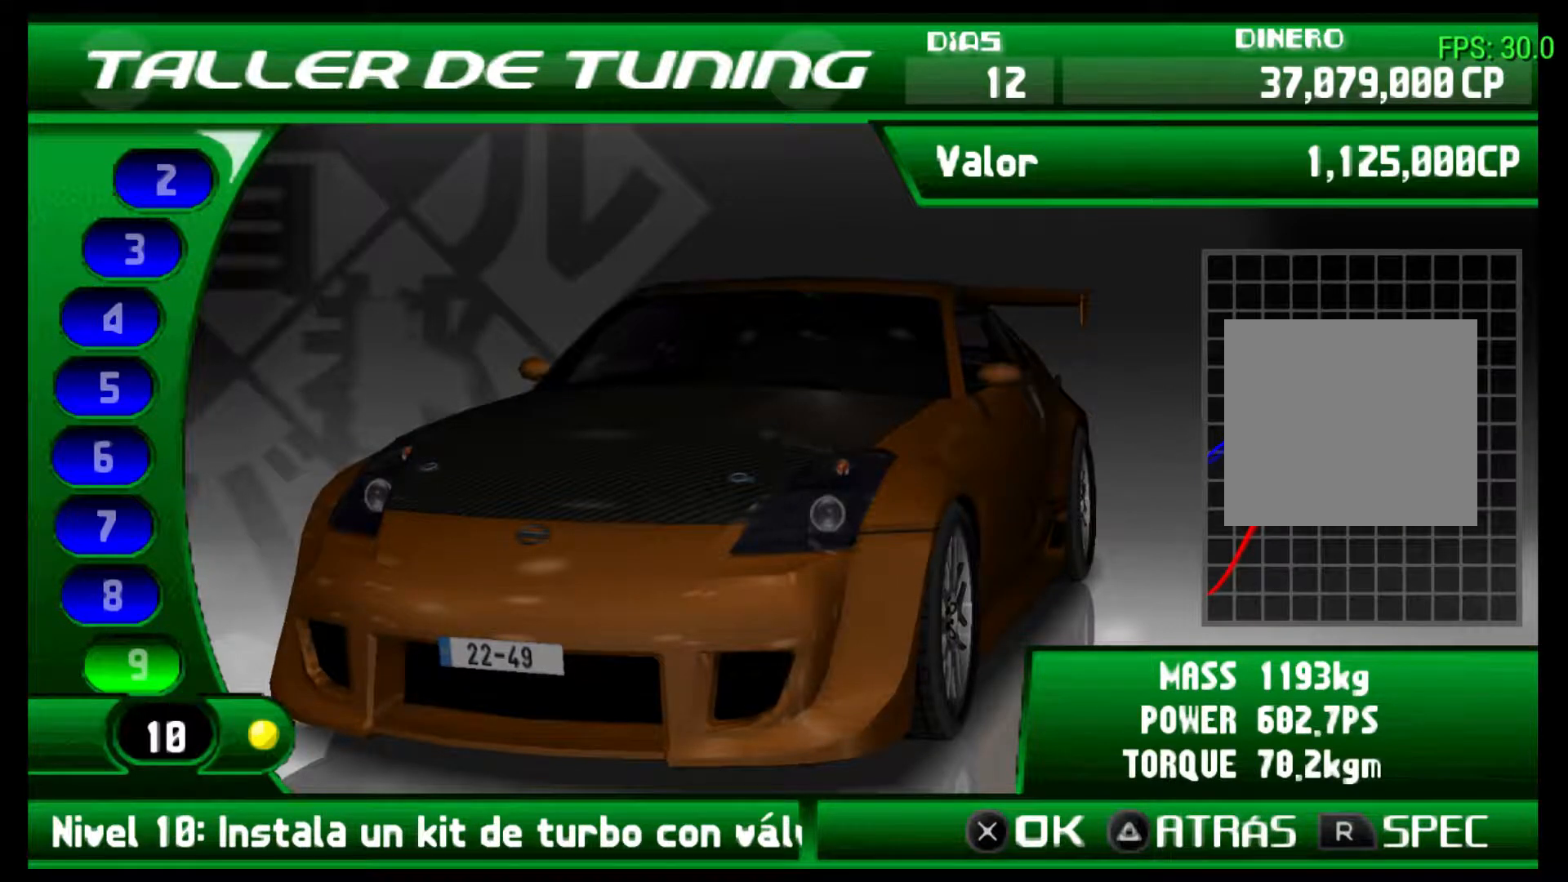
{"buttons": [], "left_stick": "center", "events": [[33, "DPAD_DOWN", "up"], [167, "DPAD_UP", "down"], [300, "DPAD_UP", "up"]]}
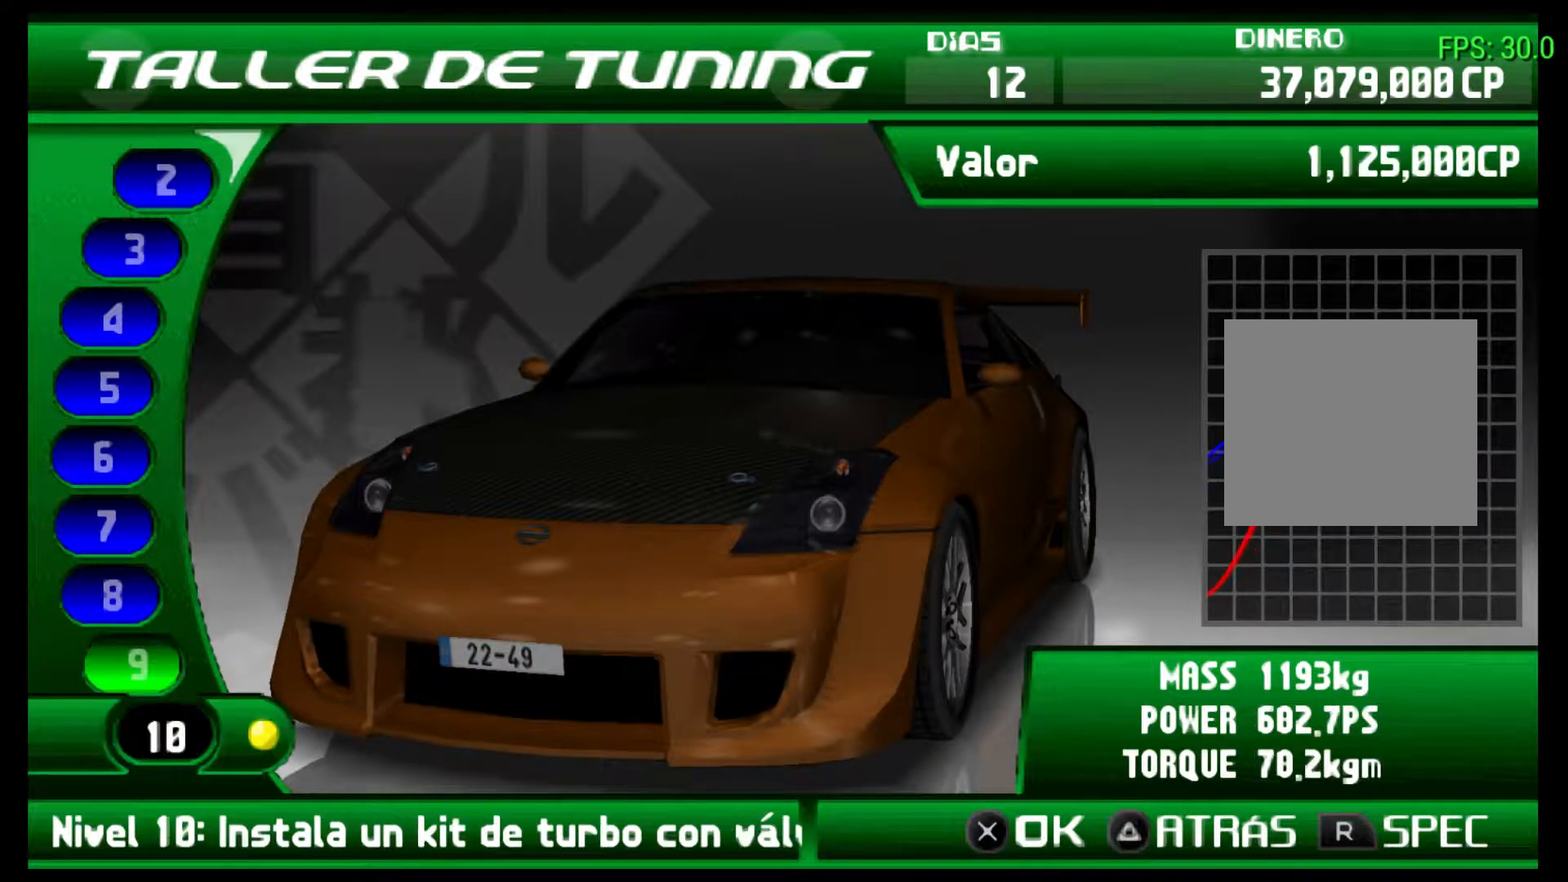
{"buttons": ["DPAD_UP"], "left_stick": "center", "events": [[500, "DPAD_UP", "down"]]}
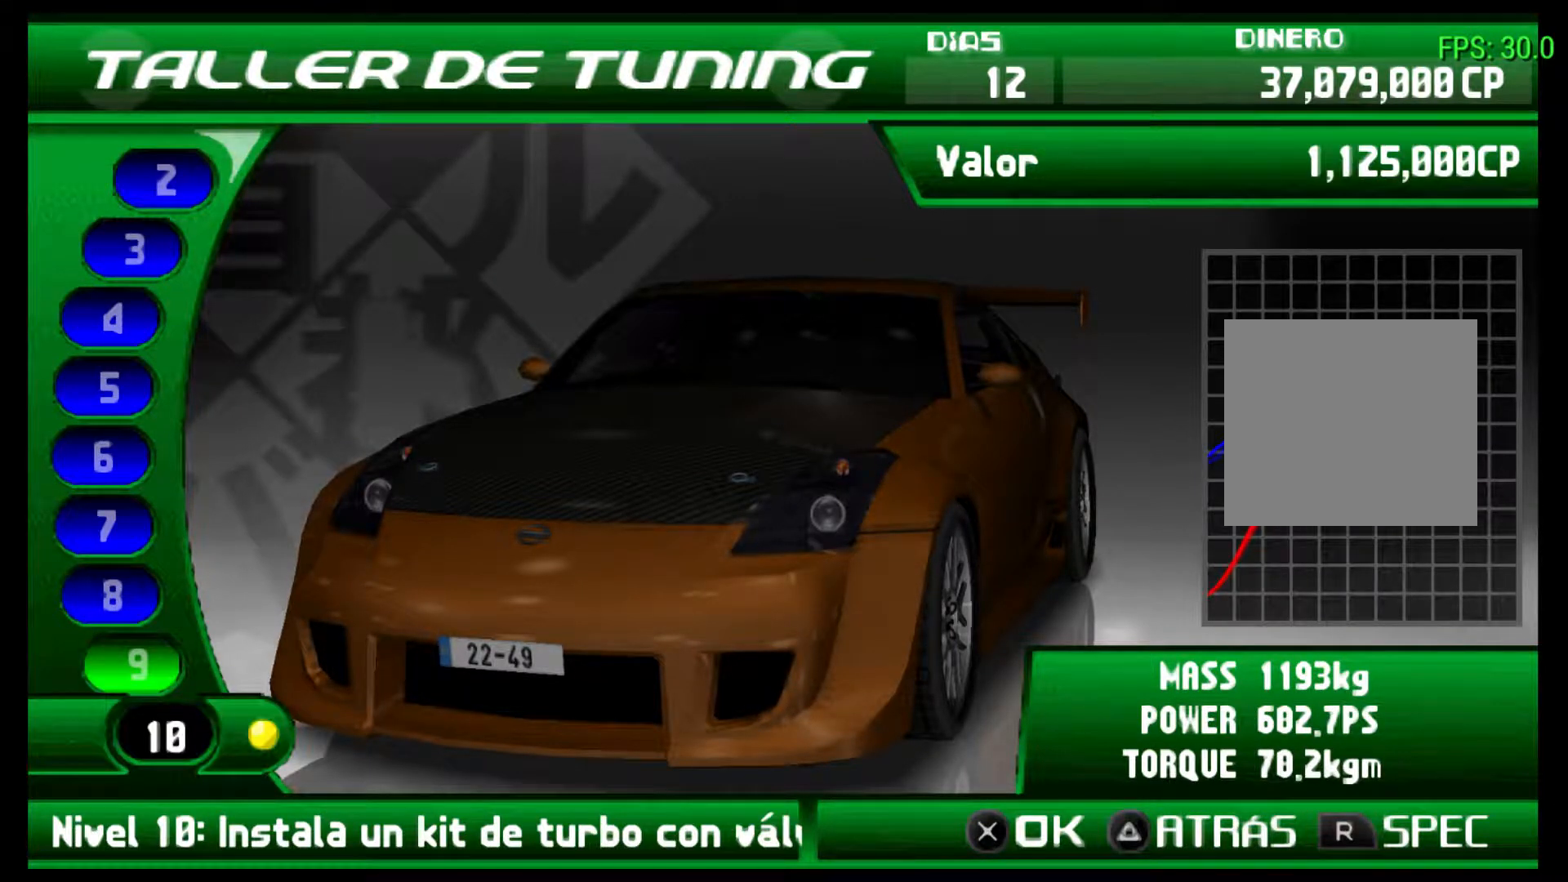
{"buttons": [], "left_stick": "center", "events": [[133, "DPAD_UP", "up"], [300, "DPAD_DOWN", "down"], [467, "DPAD_DOWN", "up"]]}
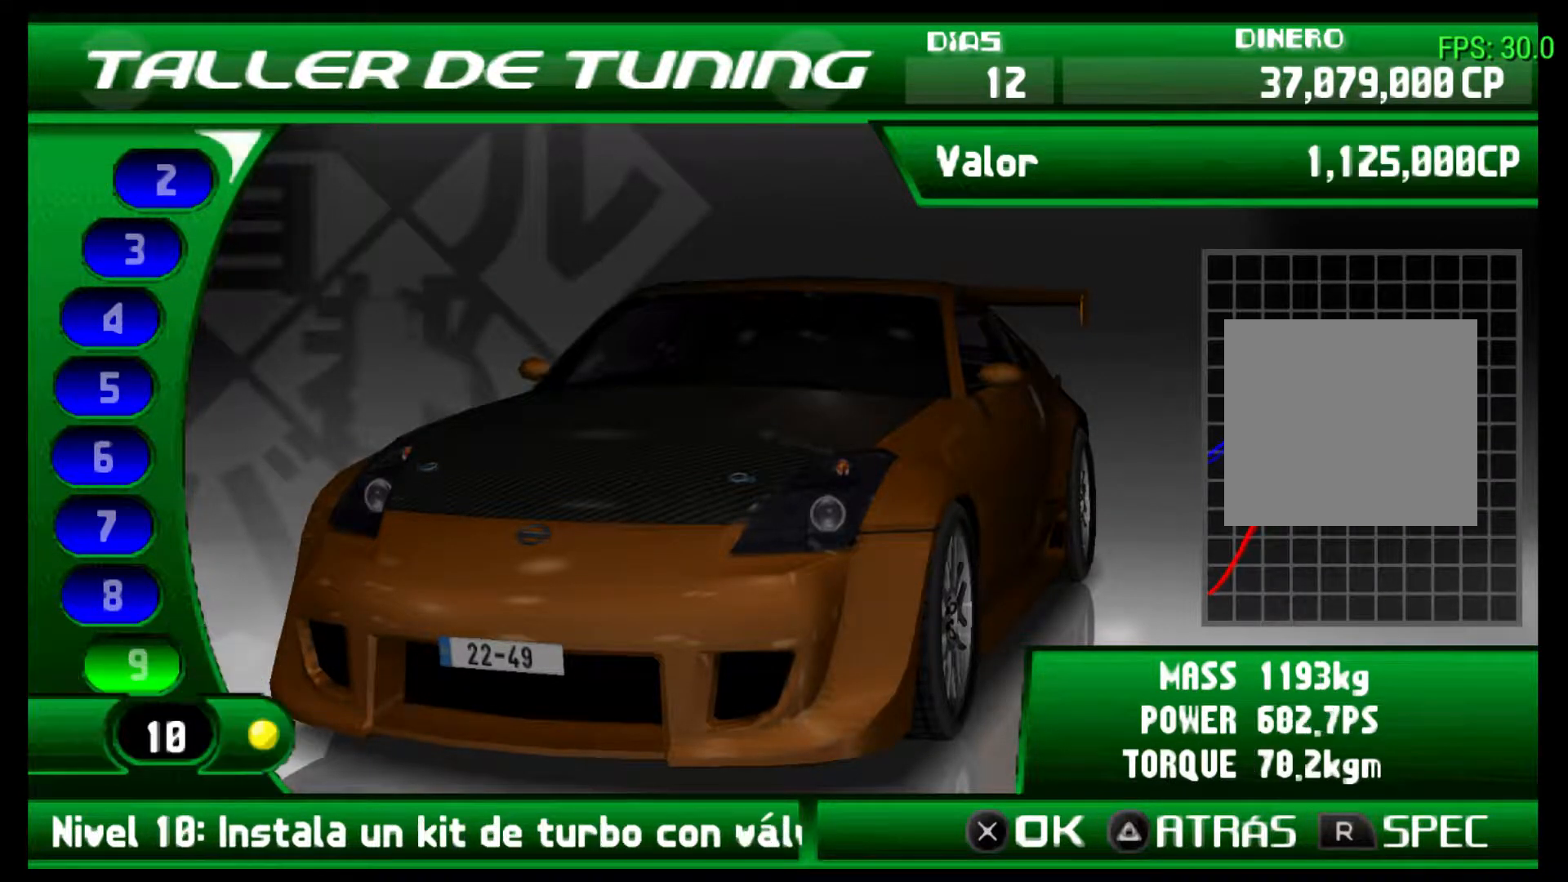
{"buttons": ["DPAD_DOWN"], "left_stick": "center", "events": [[200, "DPAD_UP", "down"], [333, "DPAD_UP", "up"], [500, "DPAD_DOWN", "down"]]}
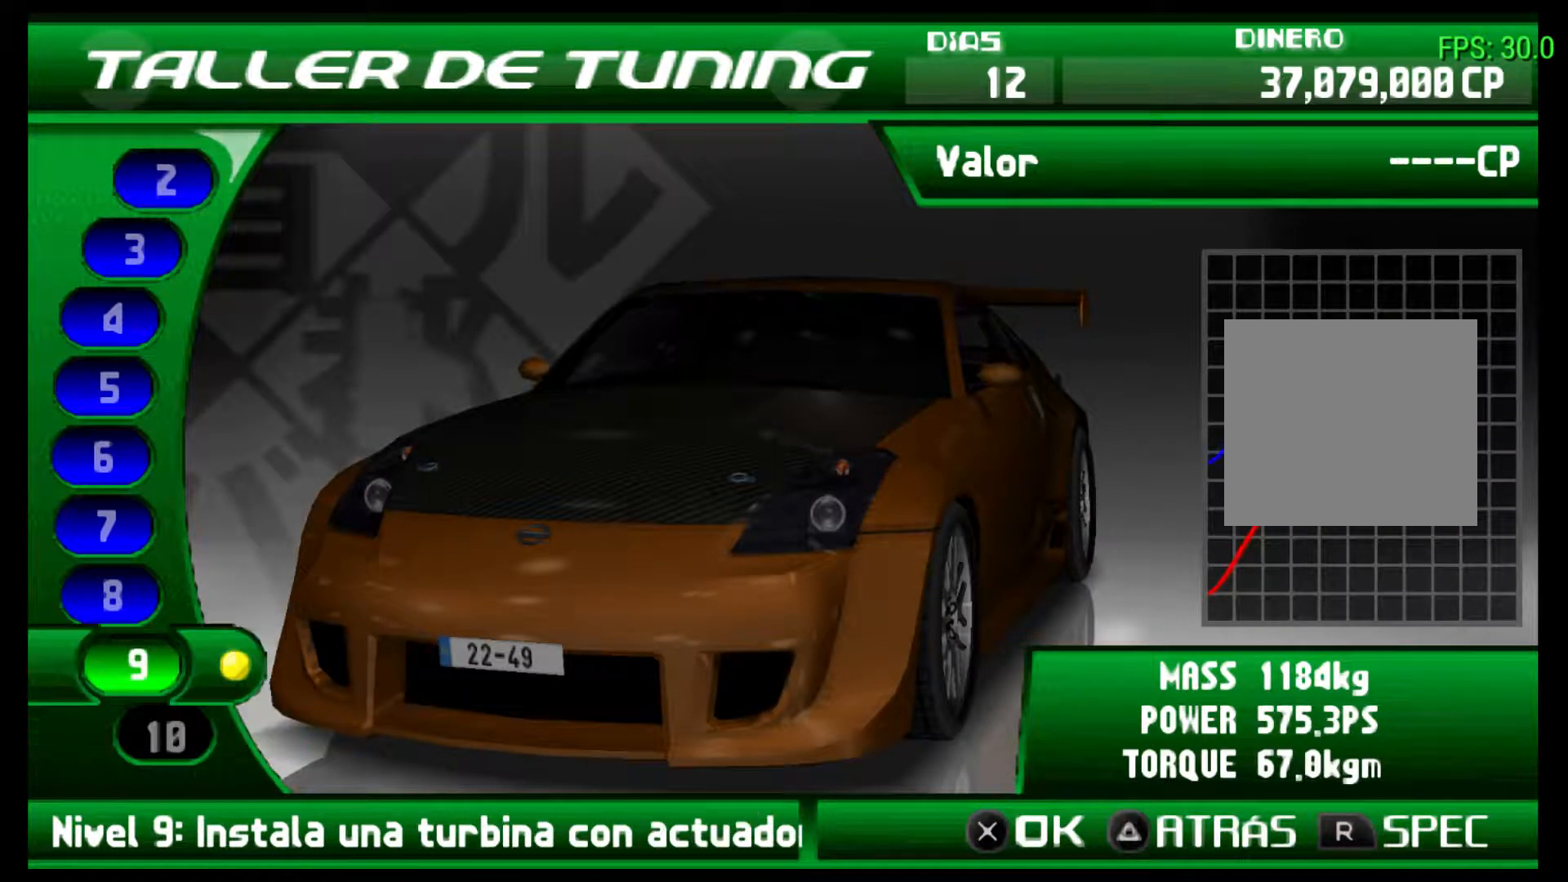
{"buttons": [], "left_stick": "center", "events": [[133, "DPAD_DOWN", "up"]]}